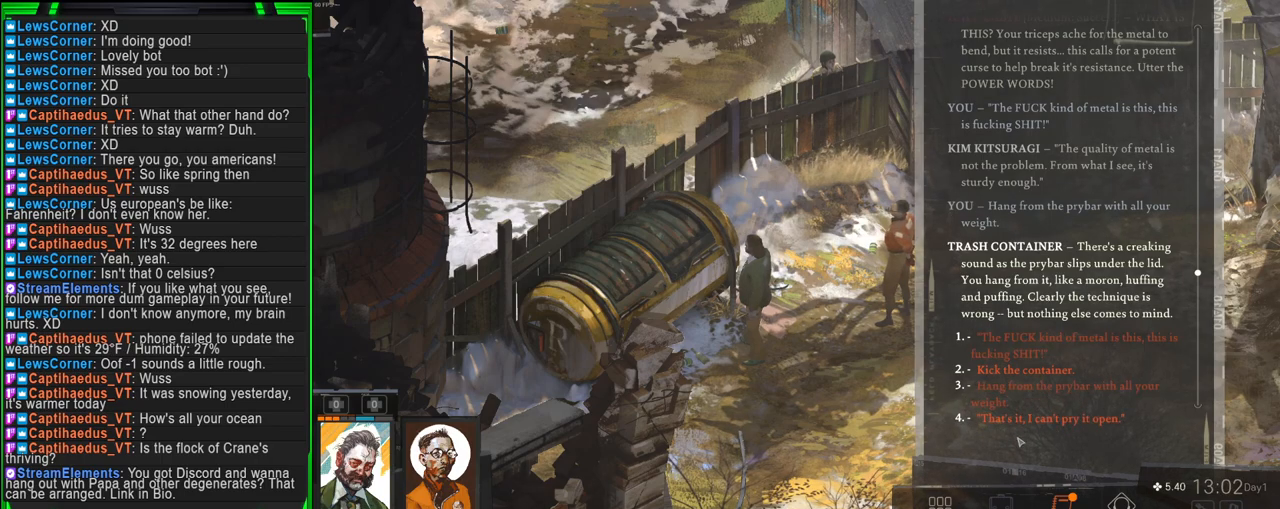
Gameplay with keyboard and mouse; each line is a JSON object with the keys and mouse buttons held at the frame after it. "events" lists presses ("down") and releases ("up") of "1", "2", "3", "4", "5", "a", "alt", "b", "c", "ctrl", "d", "e", "f", "g", "q", "r", "s", "shift", "space", "t", "tab", "tilde", "v", "w", "x", "z", "mouse_left", "mouse_wheel", "mouse_right", "mouse_mb4" and "mouse_mb5" between this image and that frame as [ms after this image, input, new state], when the widget could be followed in between. "mouse_left", "mouse_wheel", "mouse_right", "mouse_mb4", "mouse_mb5" = the "left", "wheel", "right", "mb4", "mb5" buttons of the "mouse" list. No other keys are recorded. "wheel" means that the mouse wheel is clicked or scrolled. Mouse movement is not recorded.
{"keys": [], "mouse": ["wheel"], "events": [[484, "mouse_wheel", "down"]]}
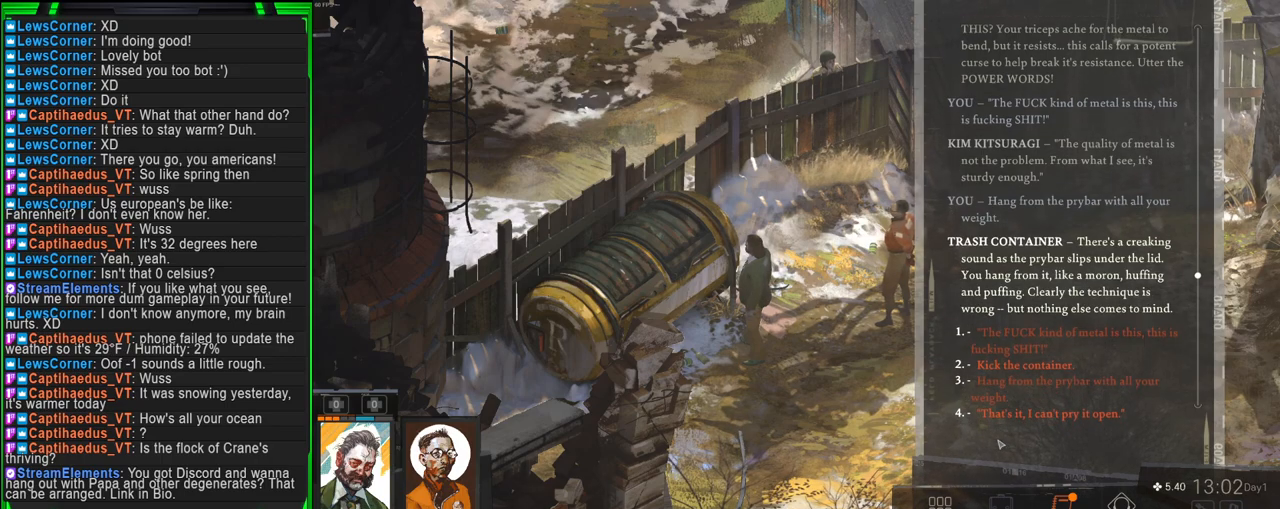
{"keys": [], "mouse": [], "events": [[84, "mouse_wheel", "up"], [184, "mouse_wheel", "down"], [217, "mouse_wheel", "up"]]}
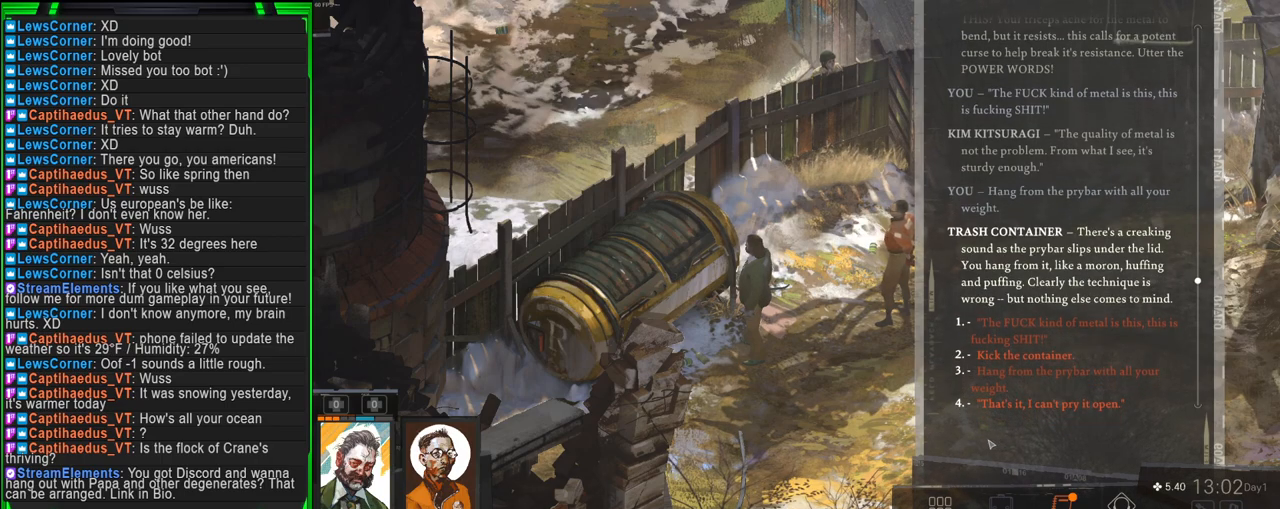
{"keys": [], "mouse": [], "events": []}
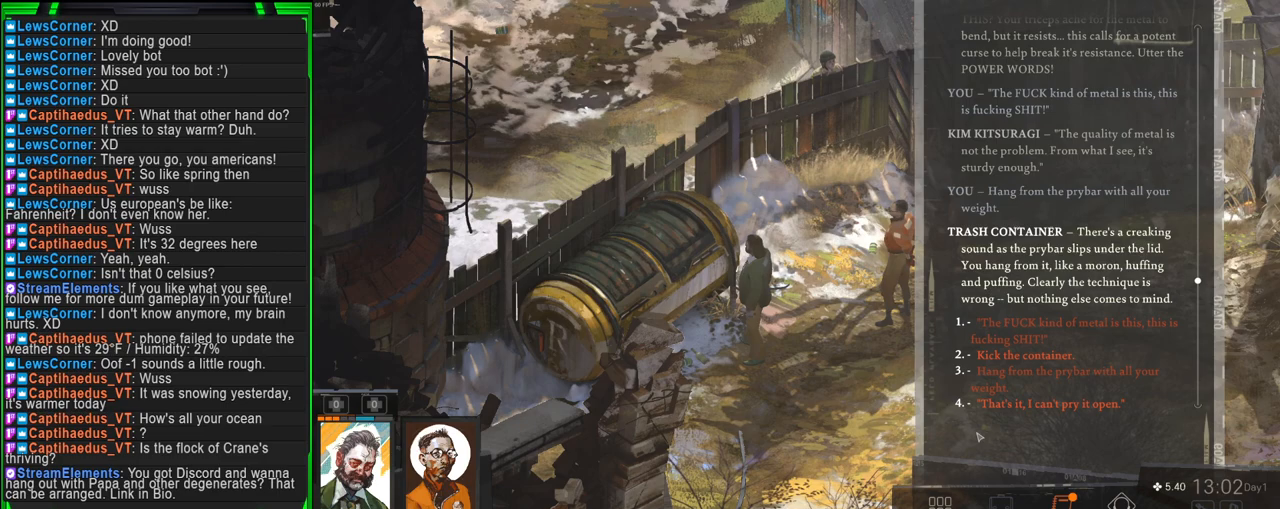
{"keys": [], "mouse": [], "events": [[17, "mouse_wheel", "down"], [100, "mouse_wheel", "up"], [150, "mouse_wheel", "down"], [200, "mouse_wheel", "up"]]}
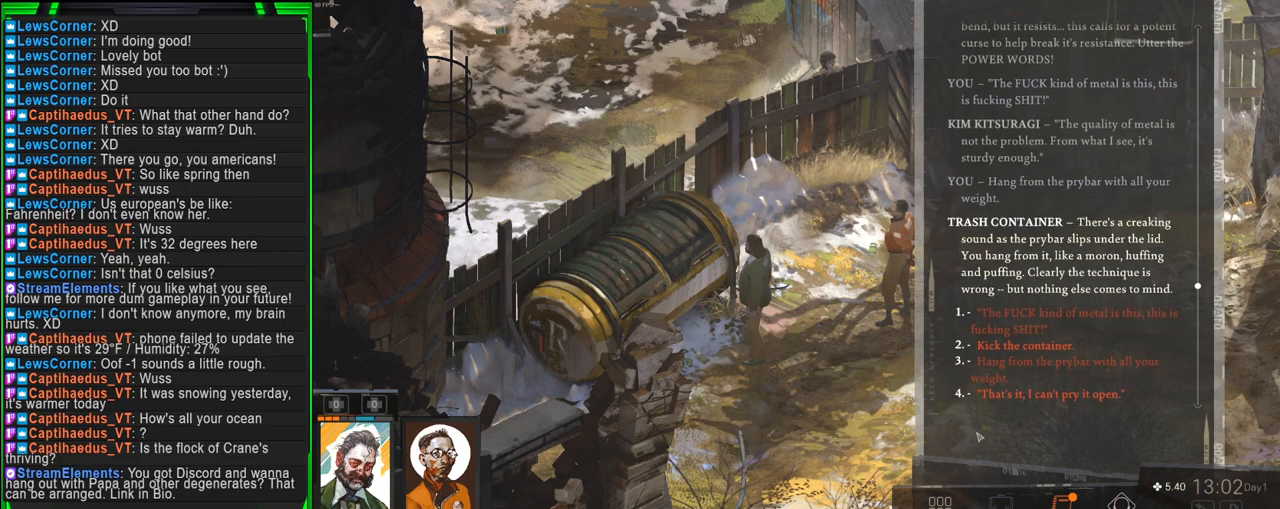
{"keys": [], "mouse": [], "events": [[300, "mouse_wheel", "down"], [400, "mouse_wheel", "up"]]}
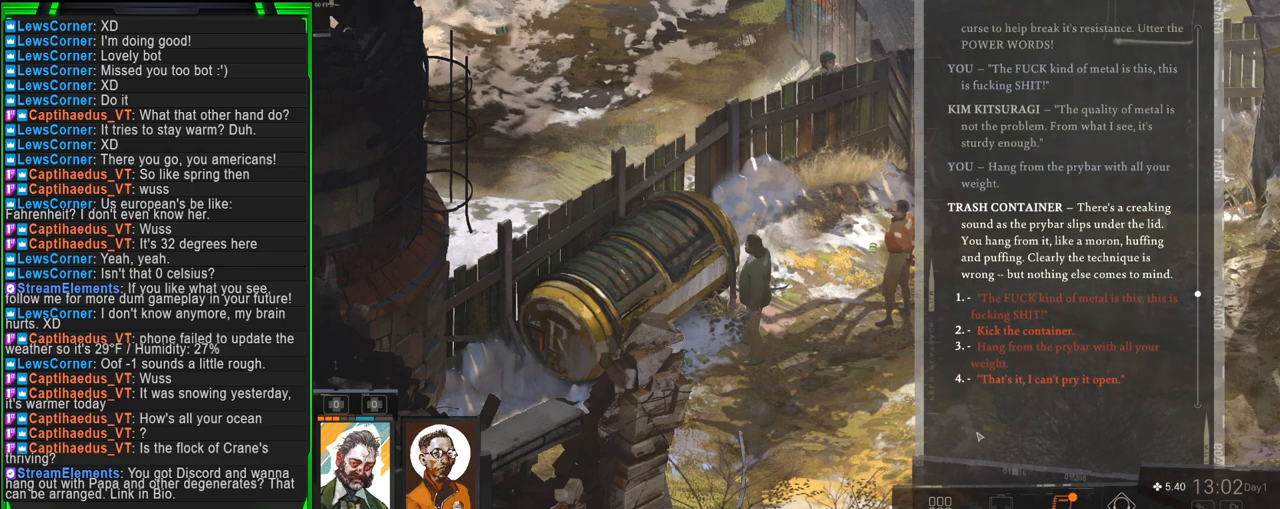
{"keys": [], "mouse": ["wheel"], "events": [[317, "mouse_wheel", "down"]]}
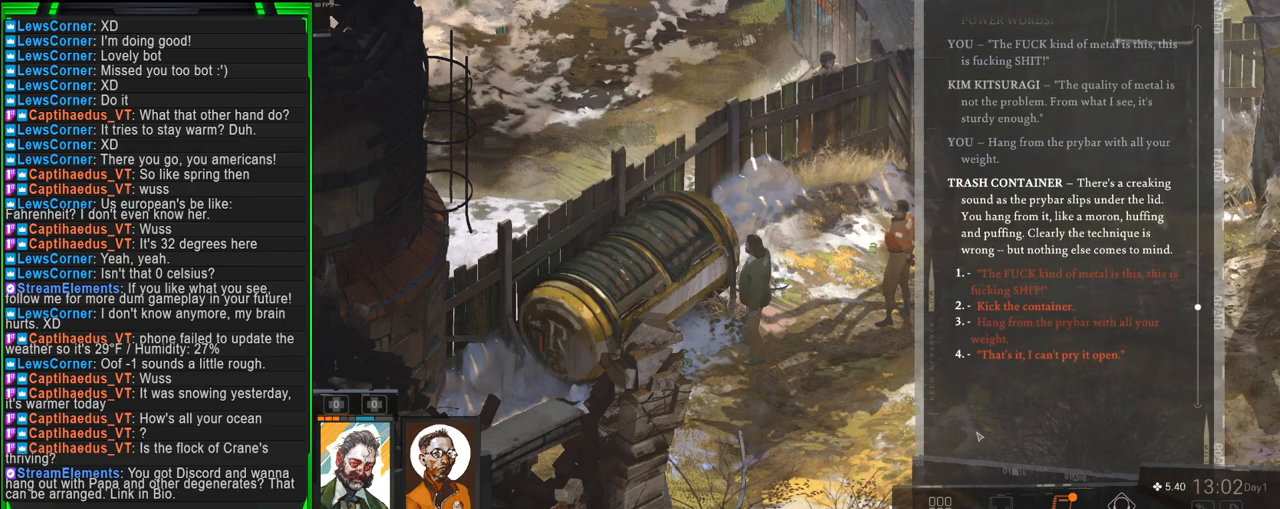
{"keys": [], "mouse": [], "events": [[17, "mouse_wheel", "up"]]}
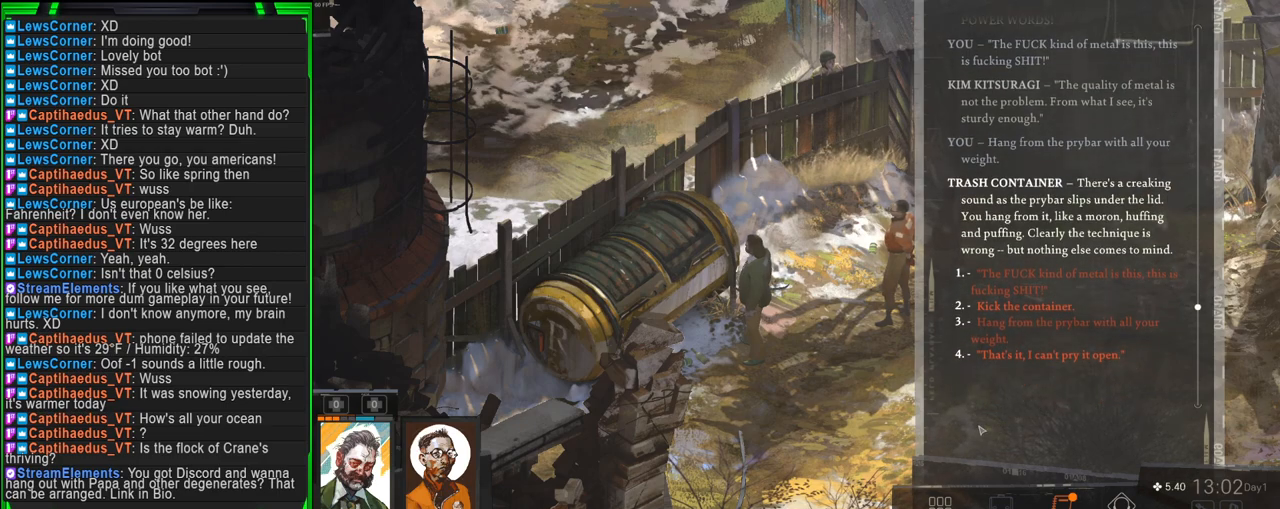
{"keys": [], "mouse": [], "events": []}
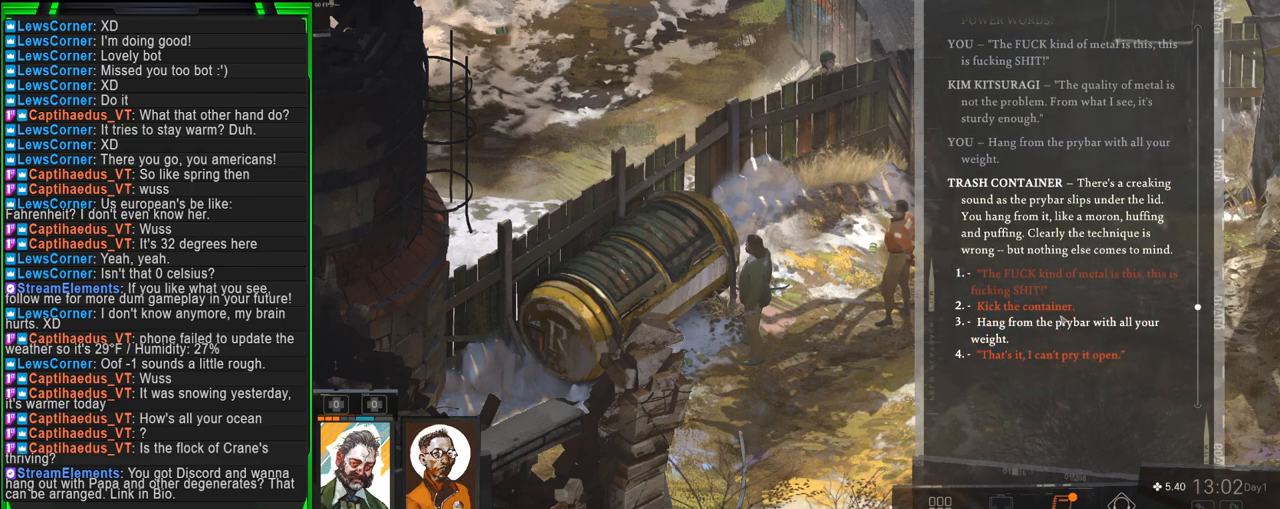
{"keys": [], "mouse": [], "events": []}
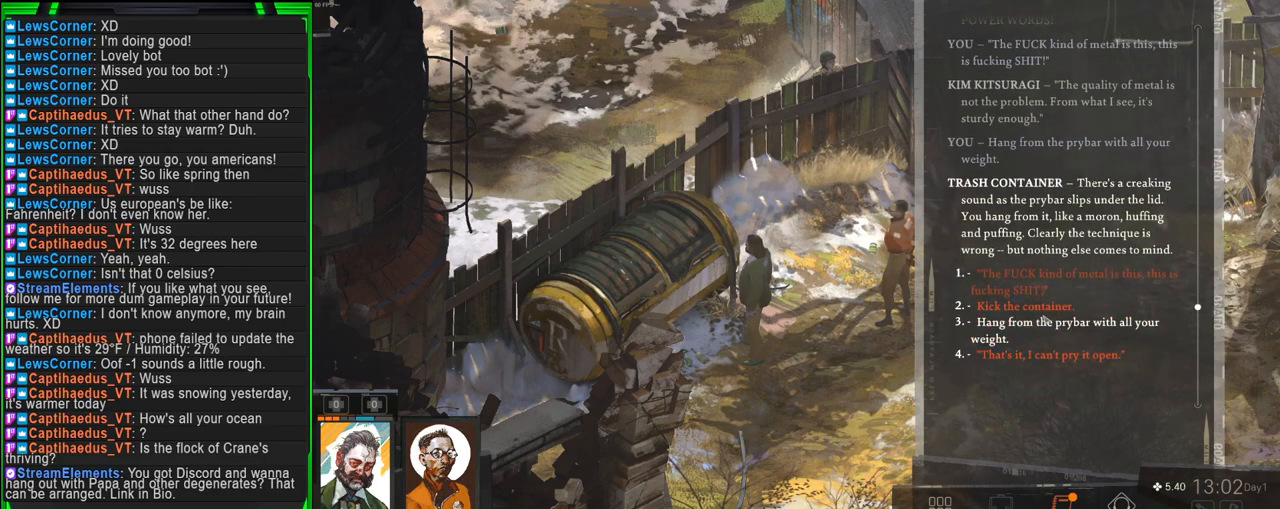
{"keys": [], "mouse": [], "events": []}
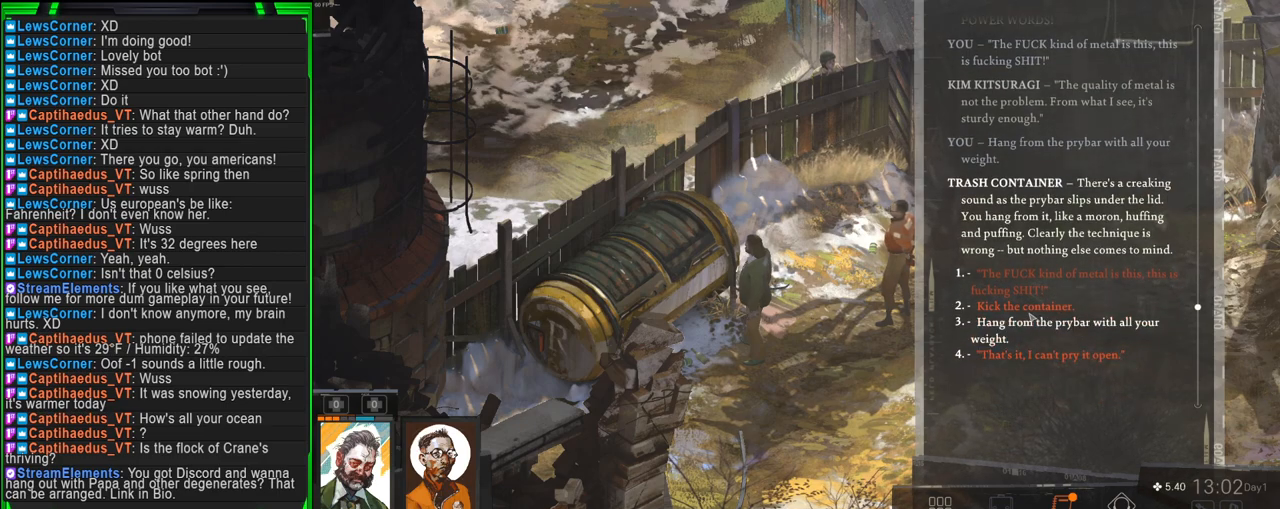
{"keys": [], "mouse": [], "events": [[450, "mouse_left", "down"], [500, "mouse_left", "up"]]}